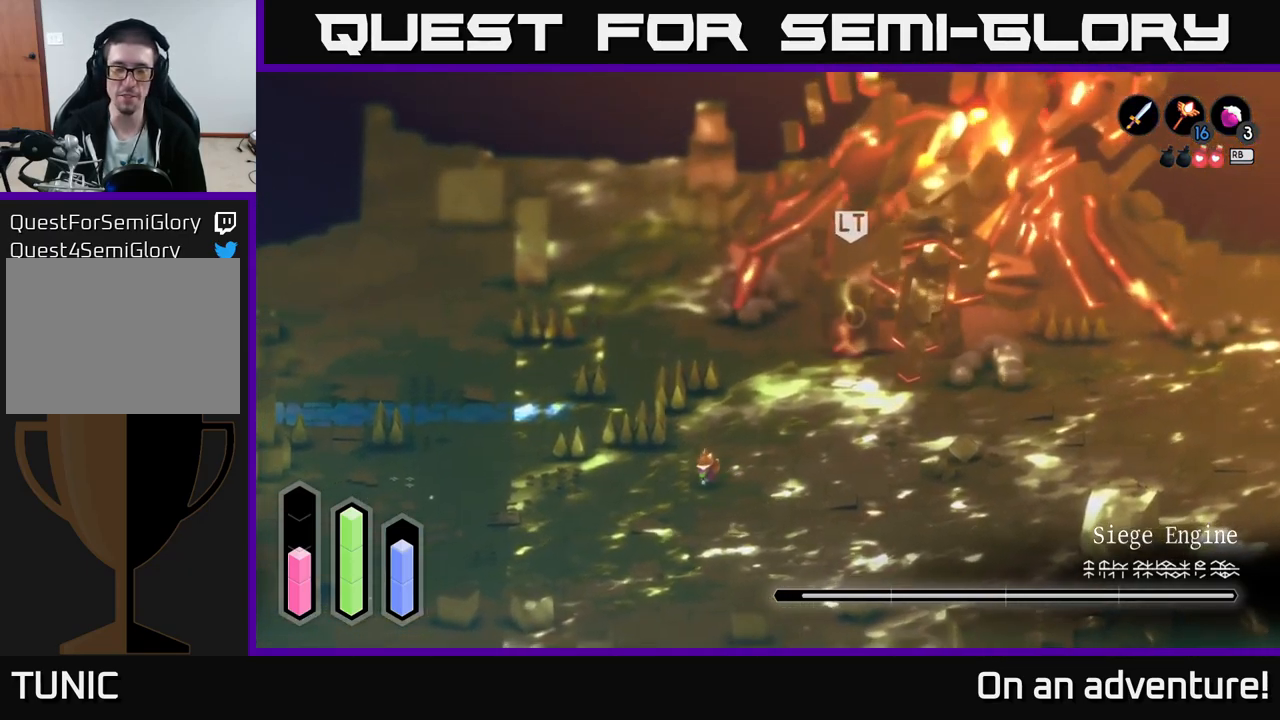
Gameplay with a controller (Xbox layout); each line is a JSON object with the inputs held at the frame after it. "events" lists button and stick changes between this image and that frame as [ms after this image, input, new state], when the widget could be followed in between.
{"buttons": ["A"], "left_stick": "down-left", "right_stick": "center", "events": [[483, "A", "down"]]}
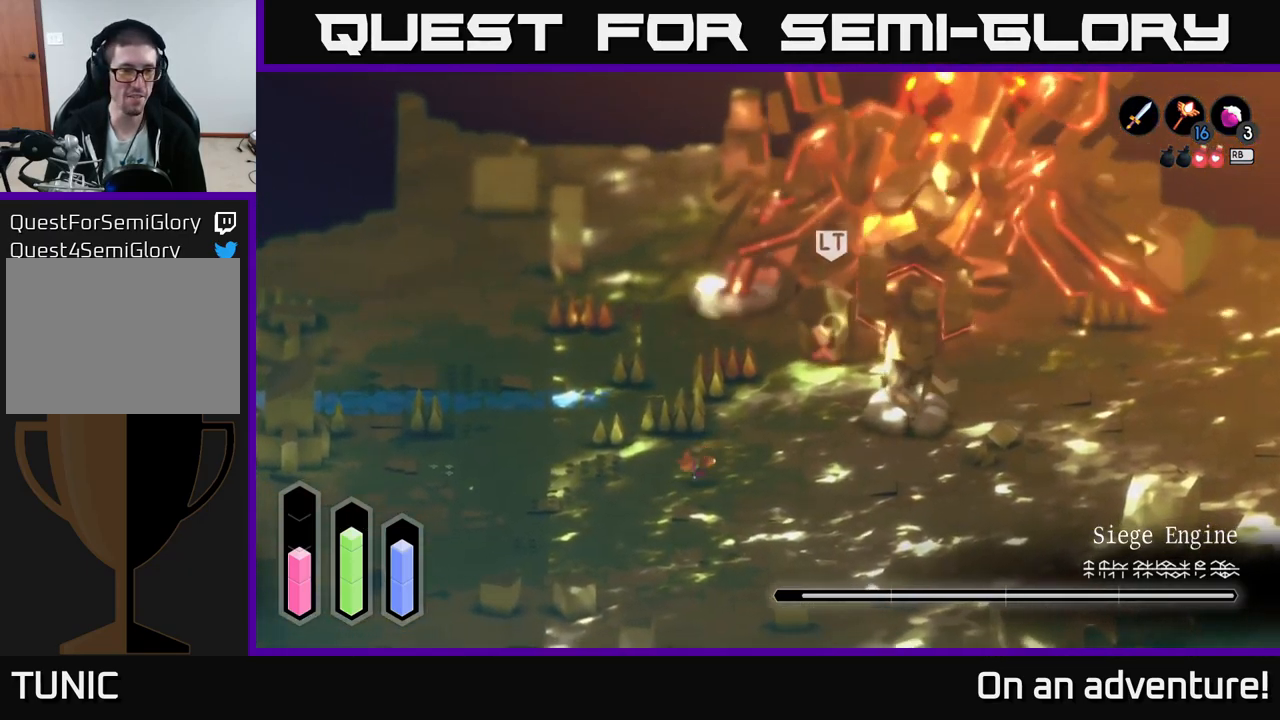
{"buttons": ["A"], "left_stick": "down-left", "right_stick": "center", "events": []}
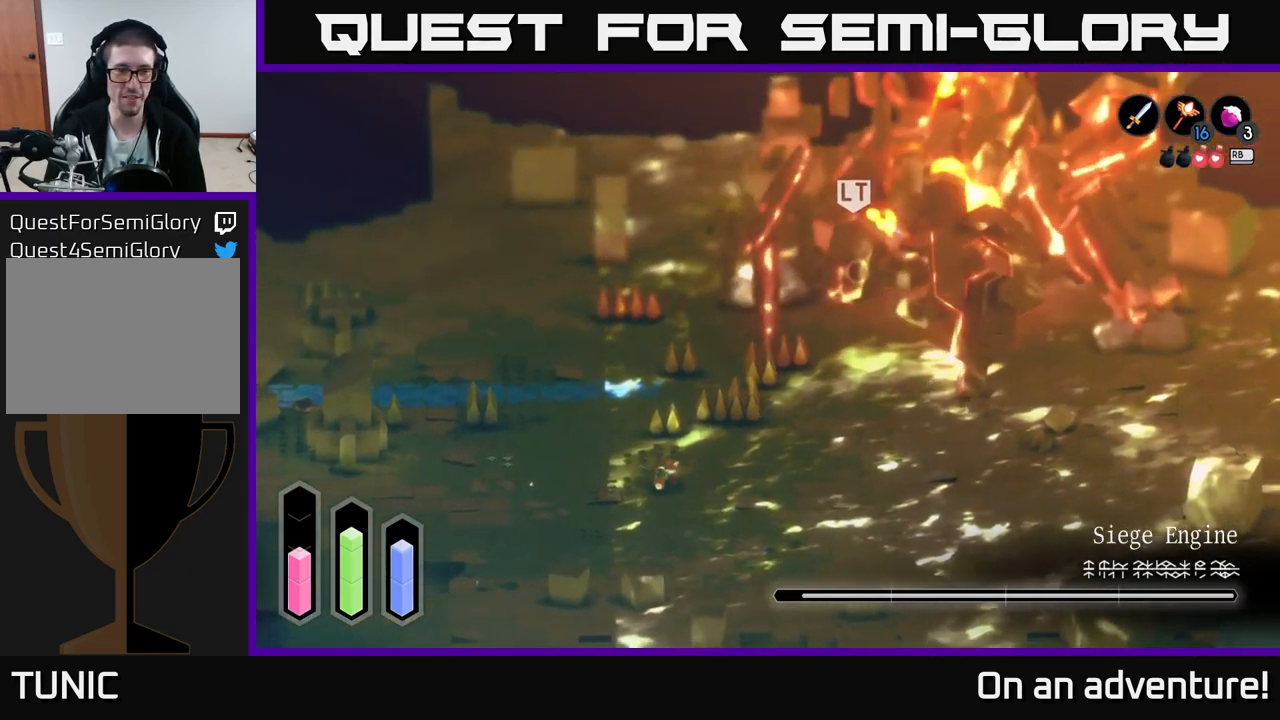
{"buttons": ["A"], "left_stick": "down-left", "right_stick": "center", "events": []}
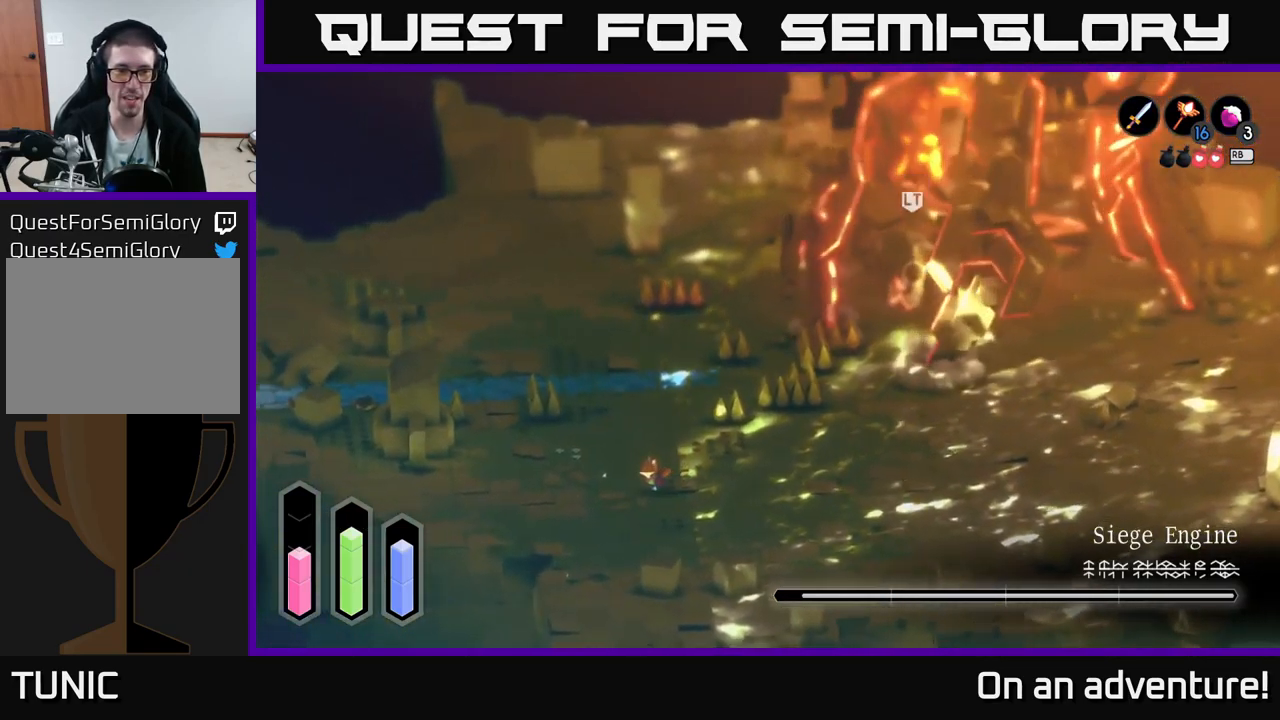
{"buttons": ["A"], "left_stick": "left", "right_stick": "center", "events": [[300, "left_stick", "left"]]}
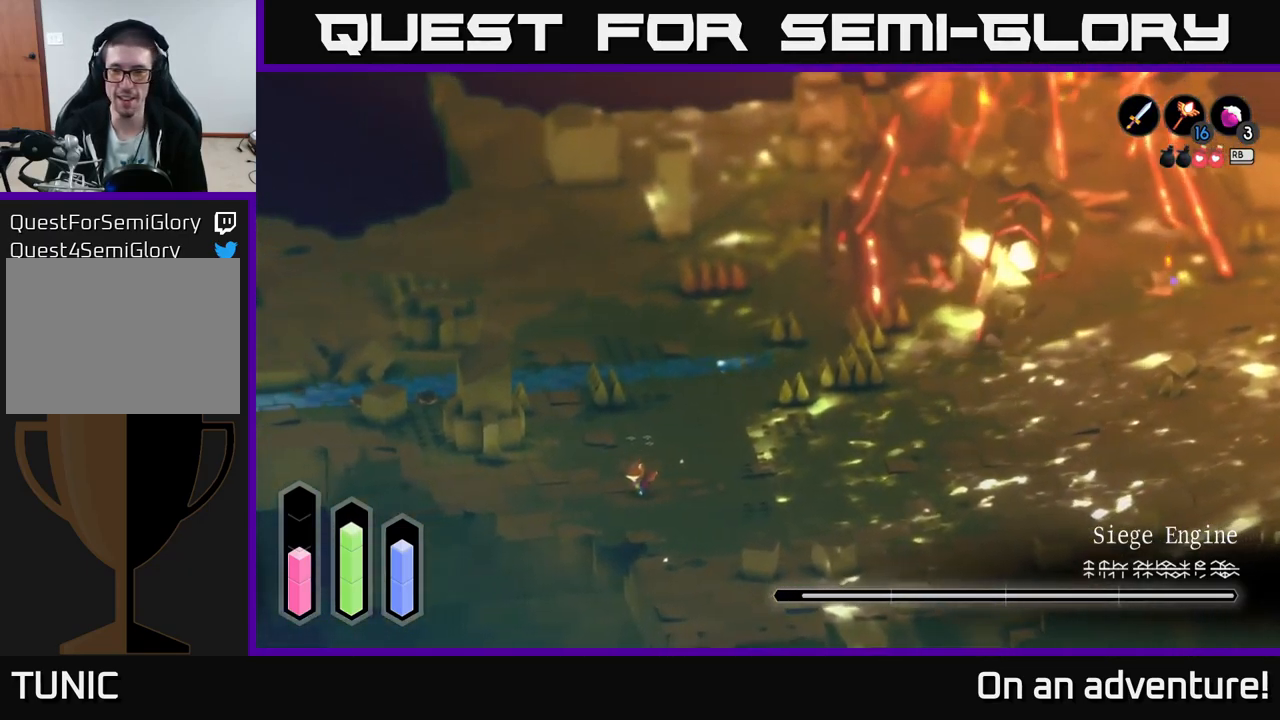
{"buttons": ["A"], "left_stick": "left", "right_stick": "center", "events": []}
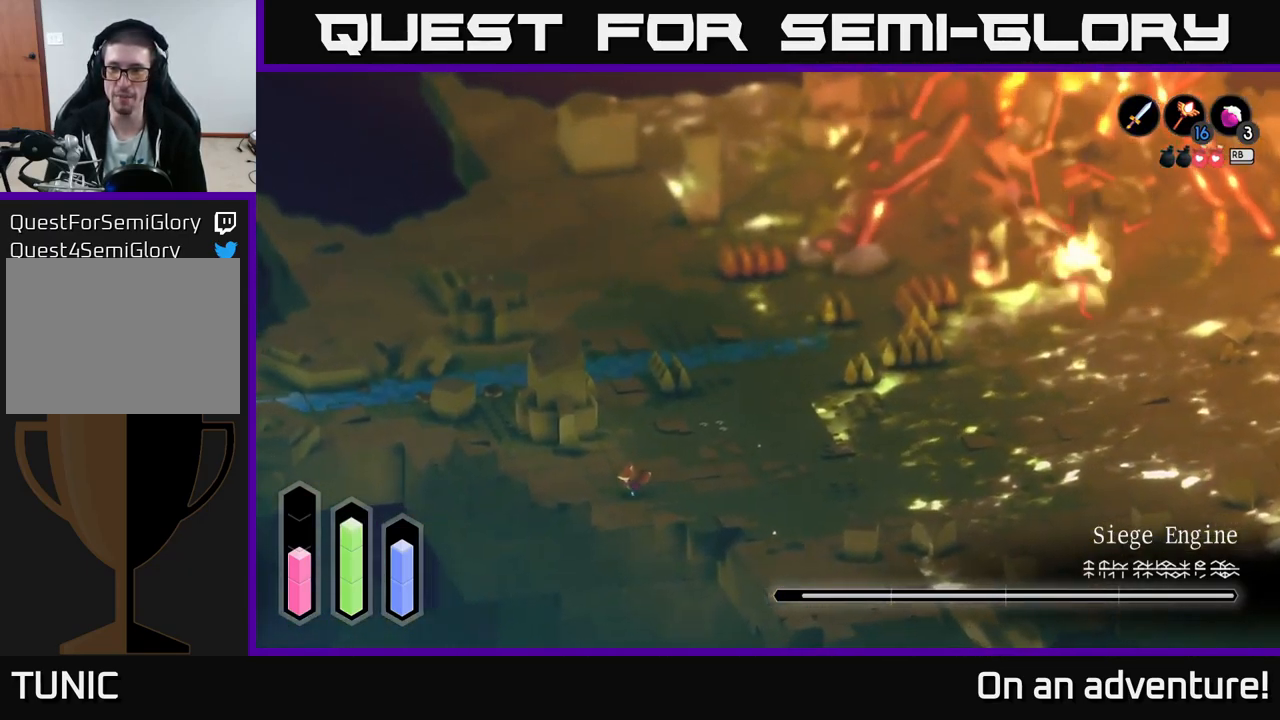
{"buttons": ["A"], "left_stick": "up-left", "right_stick": "center", "events": [[450, "left_stick", "up-left"]]}
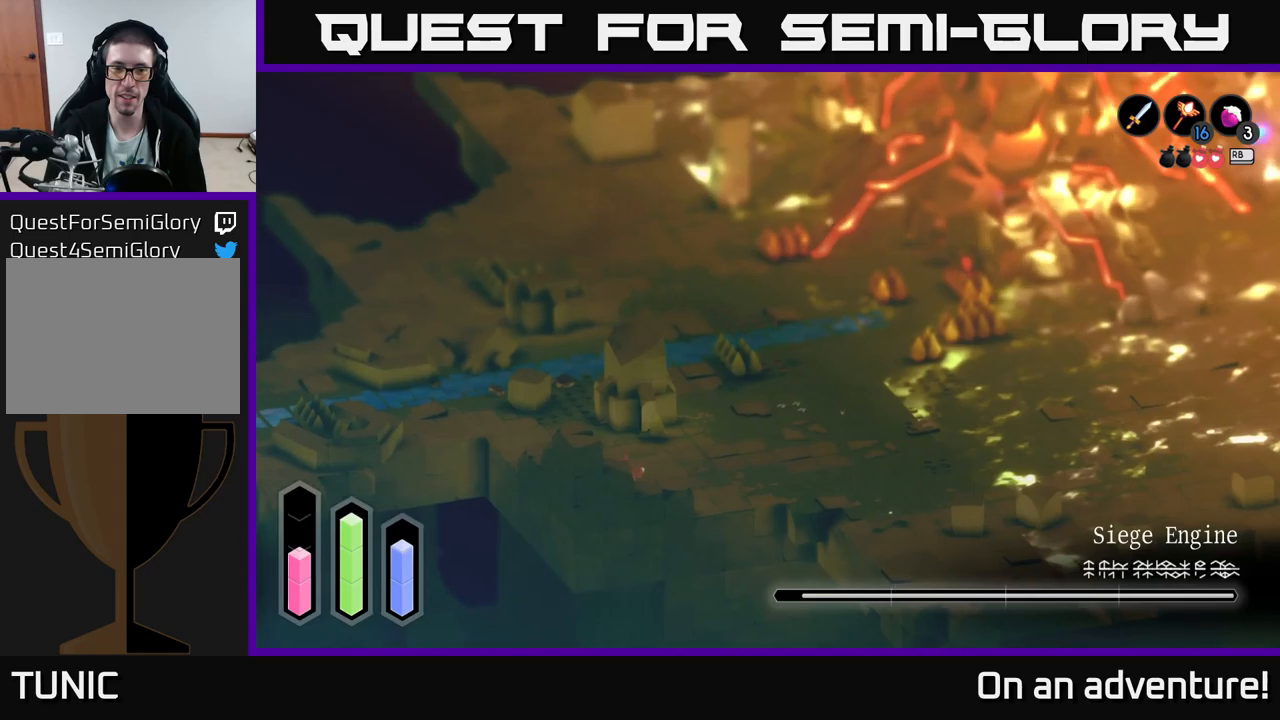
{"buttons": [], "left_stick": "up", "right_stick": "center", "events": [[134, "left_stick", "up"], [317, "A", "up"]]}
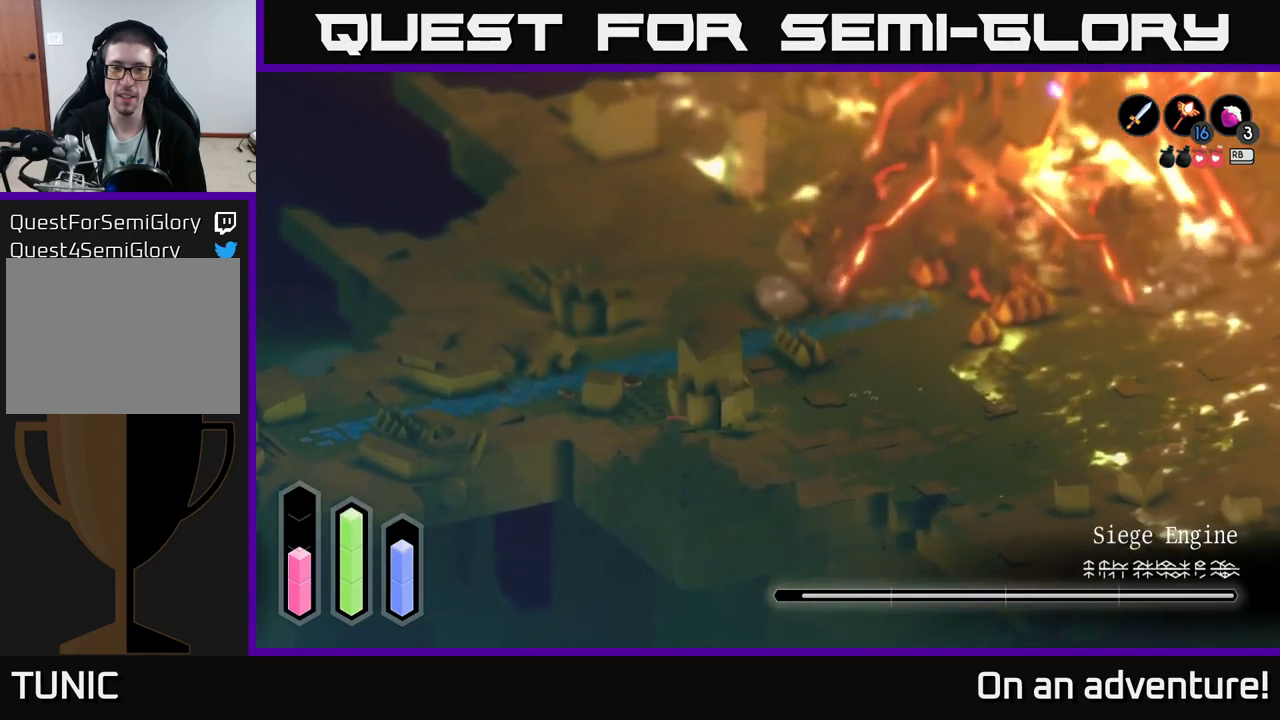
{"buttons": [], "left_stick": "center", "right_stick": "up-right", "events": [[100, "right_stick", "up-right"], [167, "left_stick", "center"]]}
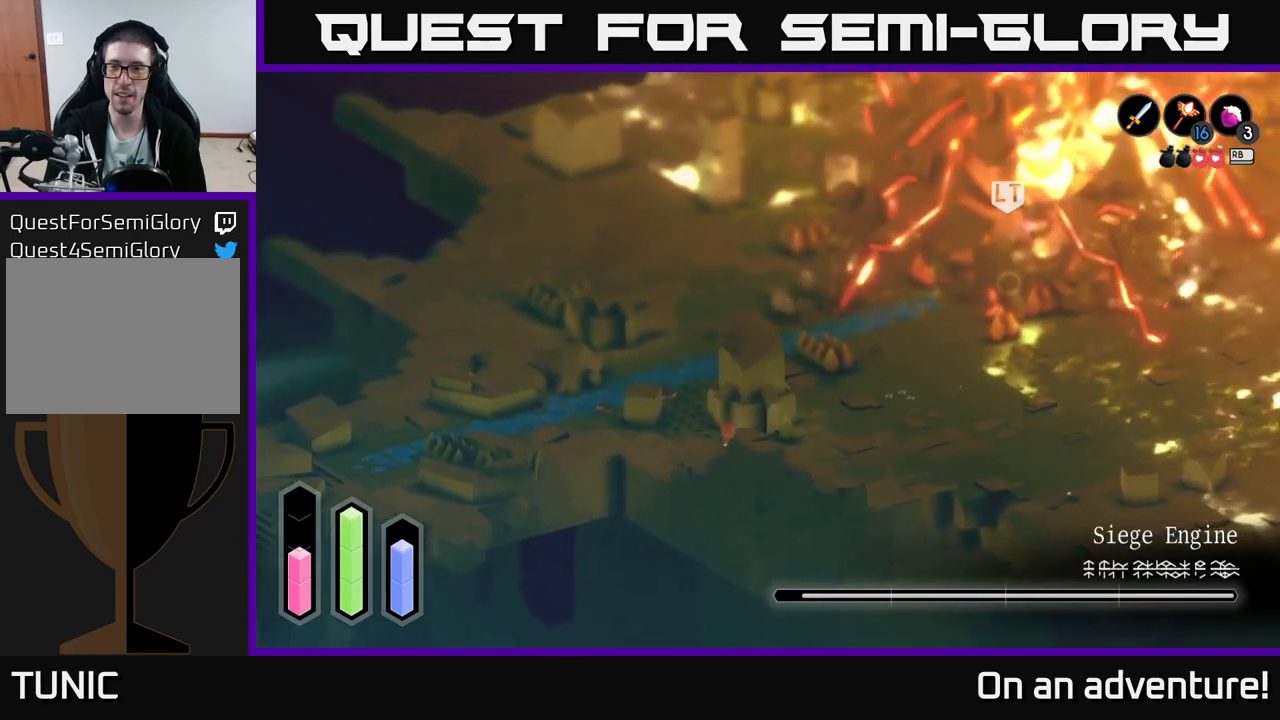
{"buttons": [], "left_stick": "center", "right_stick": "center", "events": [[34, "right_stick", "center"], [50, "left_stick", "up"], [300, "left_stick", "center"]]}
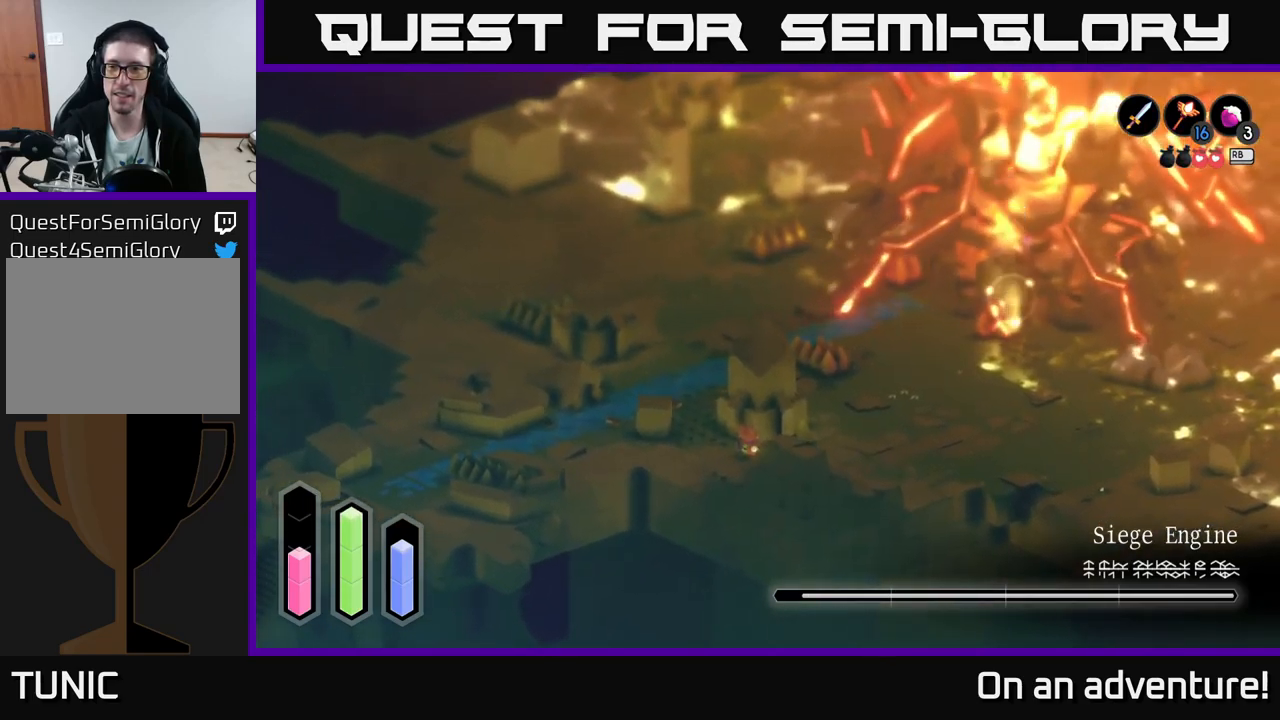
{"buttons": ["L2"], "left_stick": "center", "right_stick": "center", "events": [[17, "L2", "down"]]}
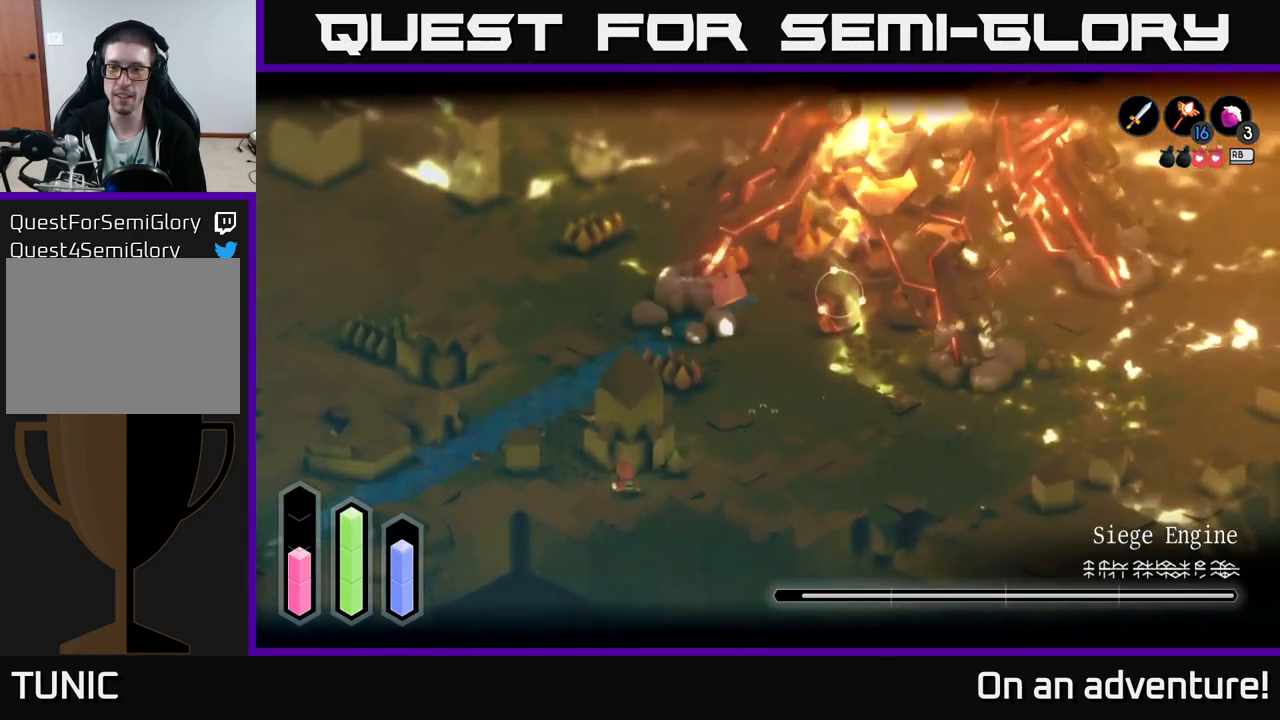
{"buttons": ["L2"], "left_stick": "center", "right_stick": "center", "events": [[134, "right_stick", "up-right"], [317, "right_stick", "center"]]}
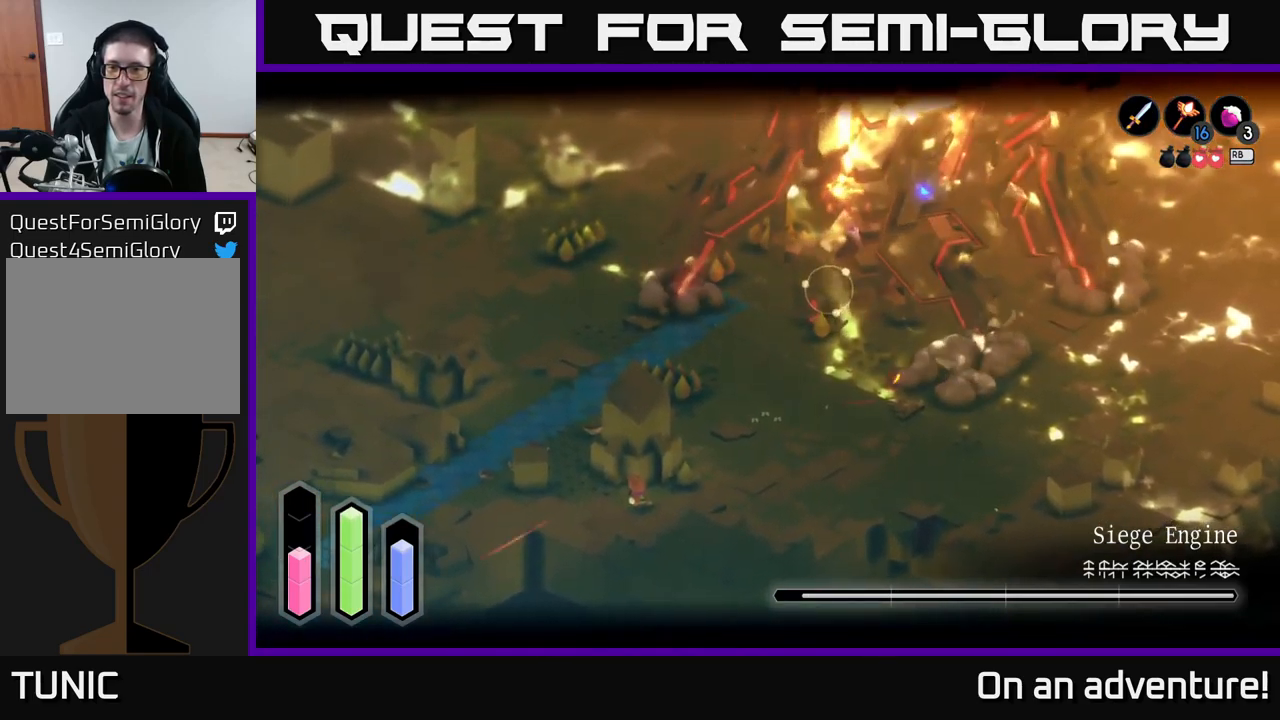
{"buttons": ["L2"], "left_stick": "left", "right_stick": "right", "events": [[17, "right_stick", "right"], [234, "right_stick", "center"], [450, "right_stick", "right"], [467, "left_stick", "left"]]}
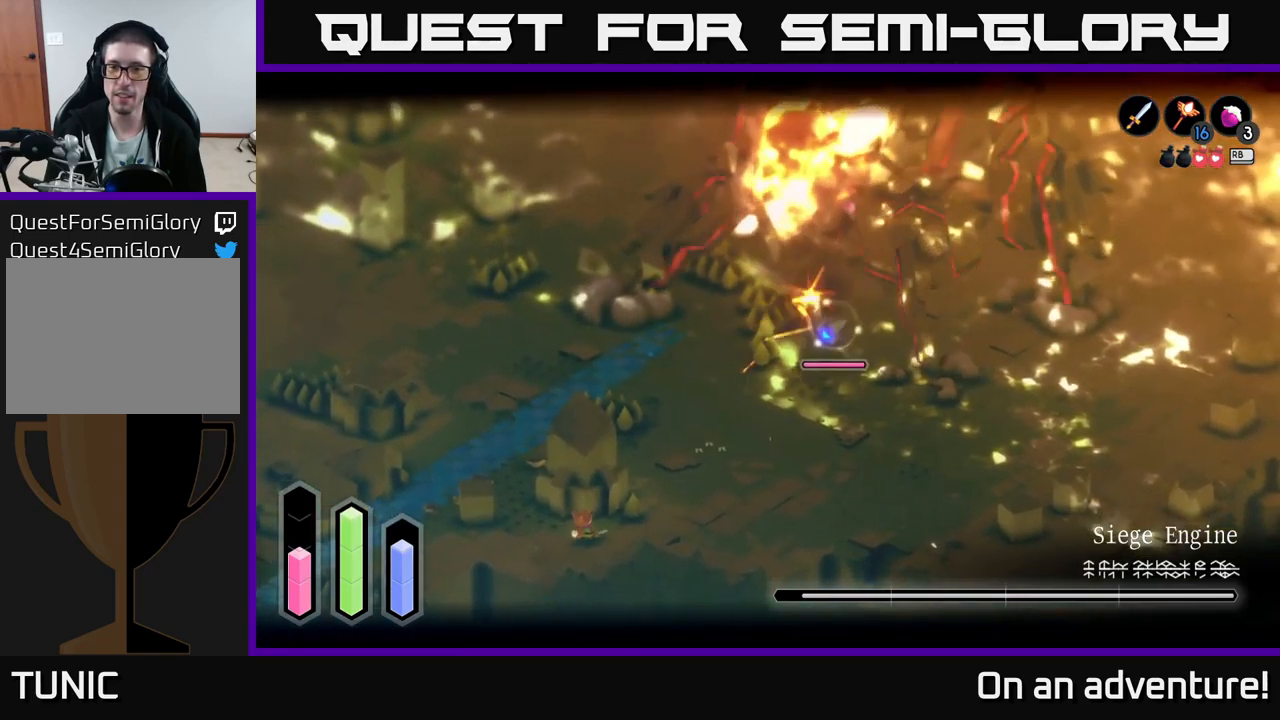
{"buttons": ["Y", "L2"], "left_stick": "right", "right_stick": "center", "events": [[134, "right_stick", "center"], [184, "left_stick", "center"], [334, "left_stick", "right"], [484, "Y", "down"]]}
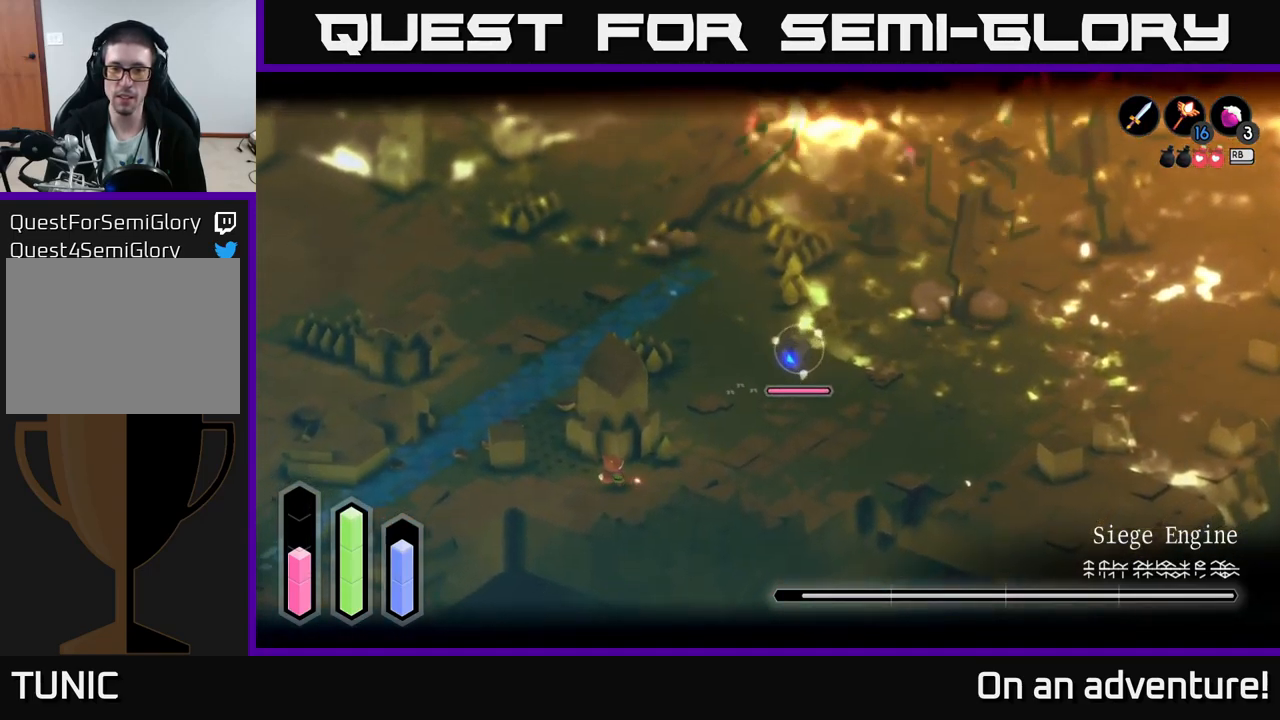
{"buttons": ["L2"], "left_stick": "center", "right_stick": "center", "events": [[34, "left_stick", "center"], [50, "Y", "up"]]}
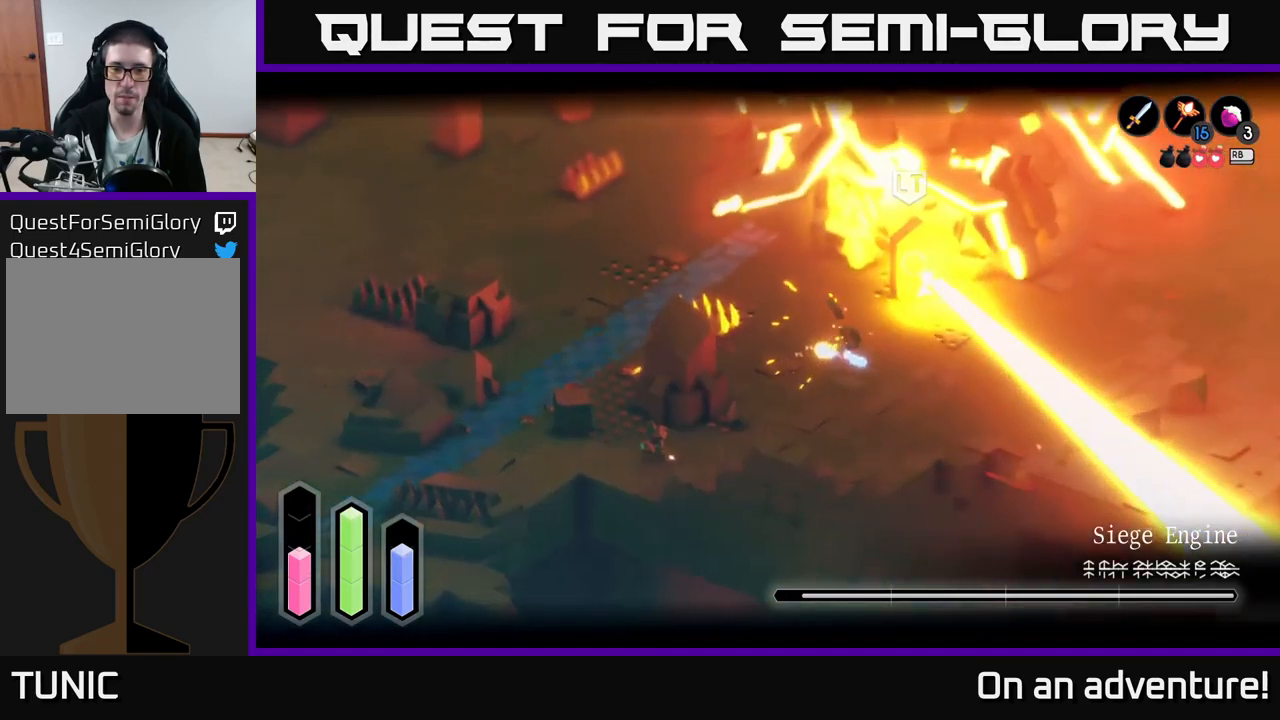
{"buttons": ["L2"], "left_stick": "center", "right_stick": "center", "events": [[217, "left_stick", "up-left"], [350, "left_stick", "up"], [450, "left_stick", "center"]]}
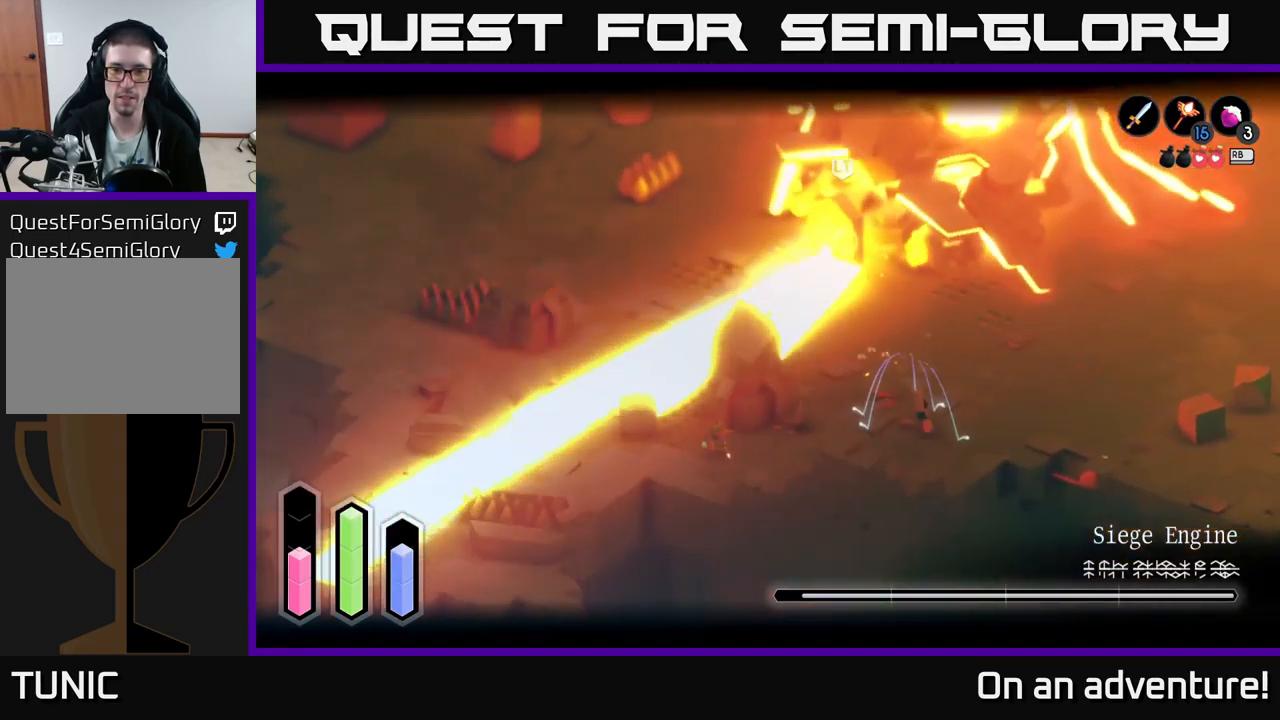
{"buttons": ["A"], "left_stick": "up-right", "right_stick": "center", "events": [[150, "left_stick", "right"], [267, "L2", "up"], [367, "A", "down"], [450, "left_stick", "up-right"]]}
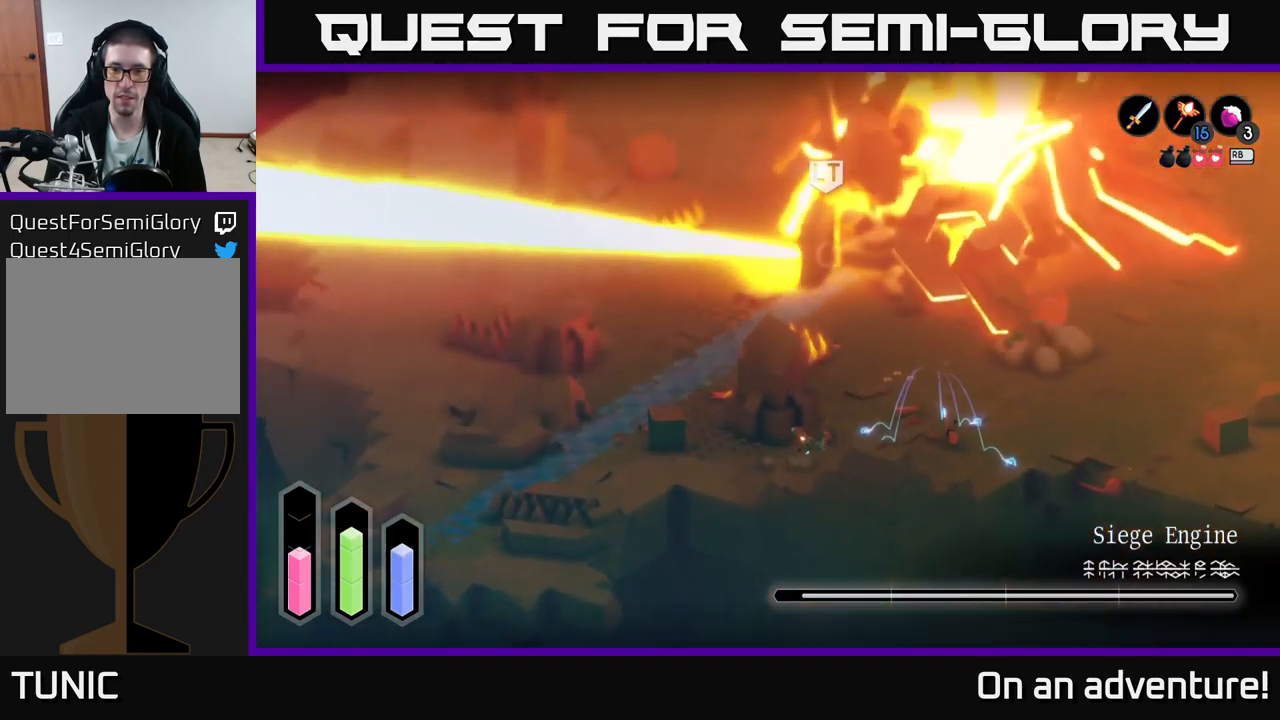
{"buttons": ["A"], "left_stick": "up-right", "right_stick": "center", "events": []}
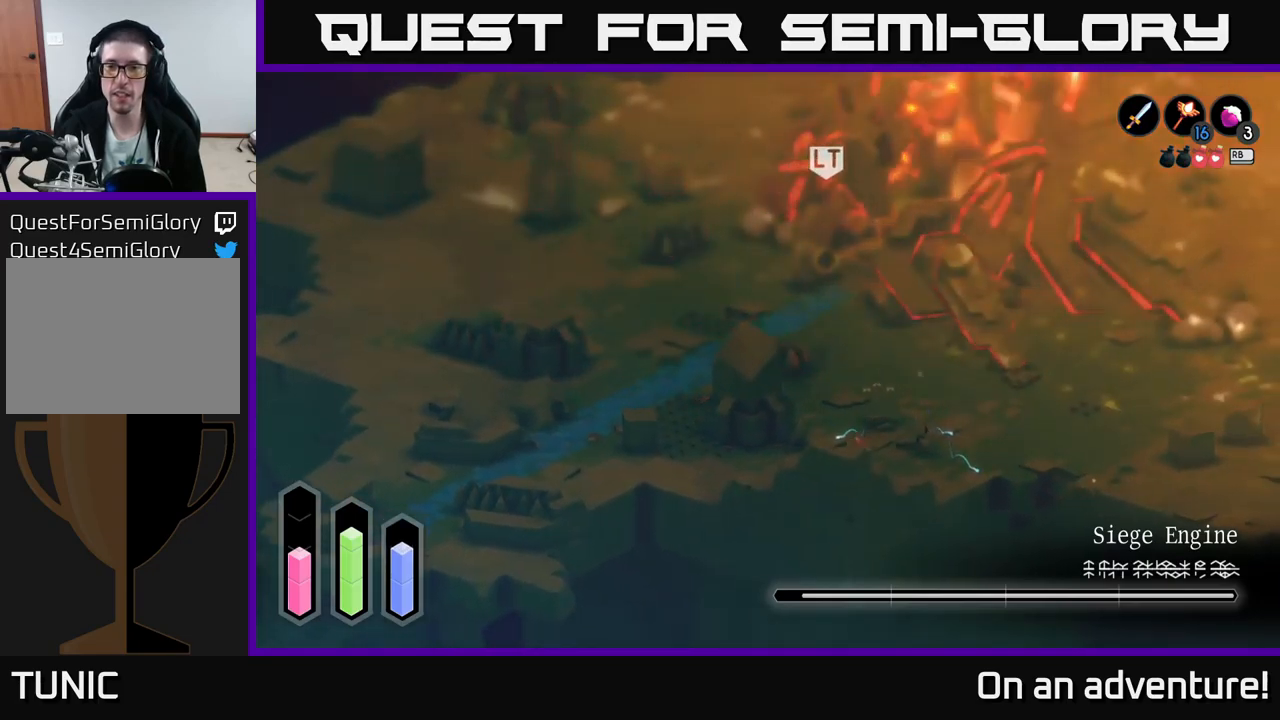
{"buttons": ["A"], "left_stick": "up-right", "right_stick": "center", "events": []}
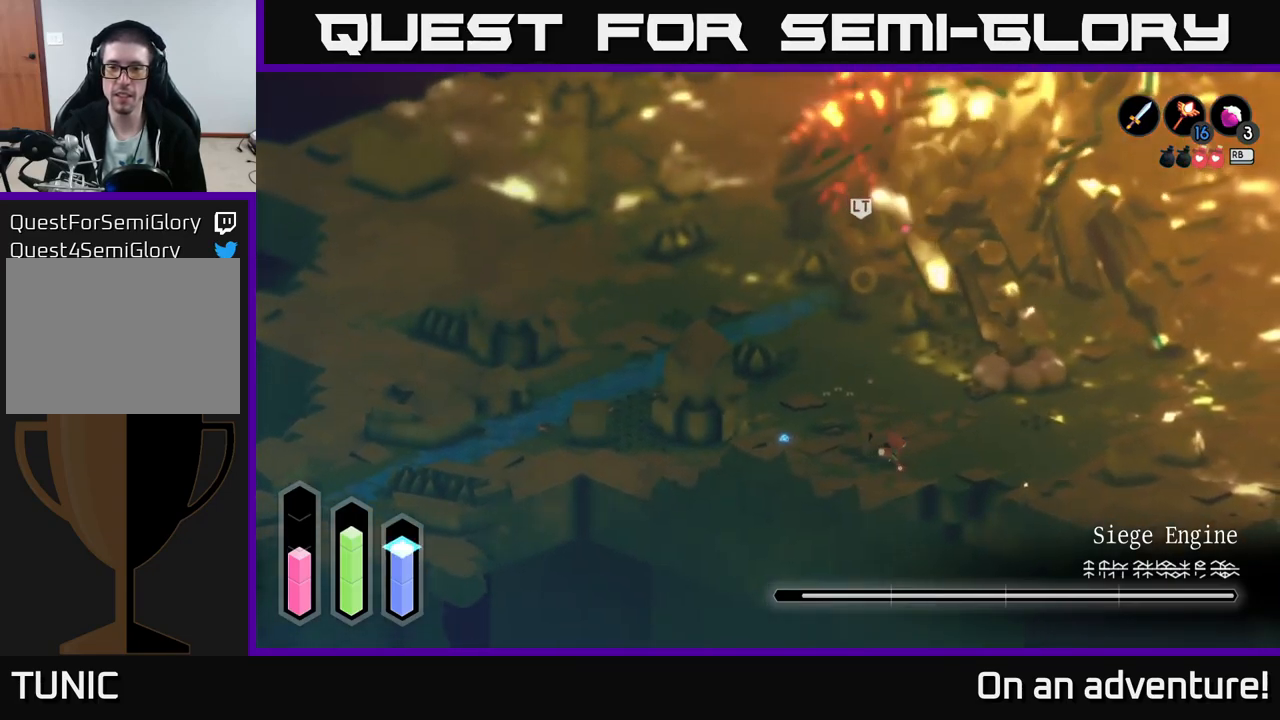
{"buttons": ["L2"], "left_stick": "up", "right_stick": "center", "events": [[33, "left_stick", "up"], [150, "left_stick", "up-right"], [416, "A", "up"], [416, "left_stick", "up"], [450, "L2", "down"]]}
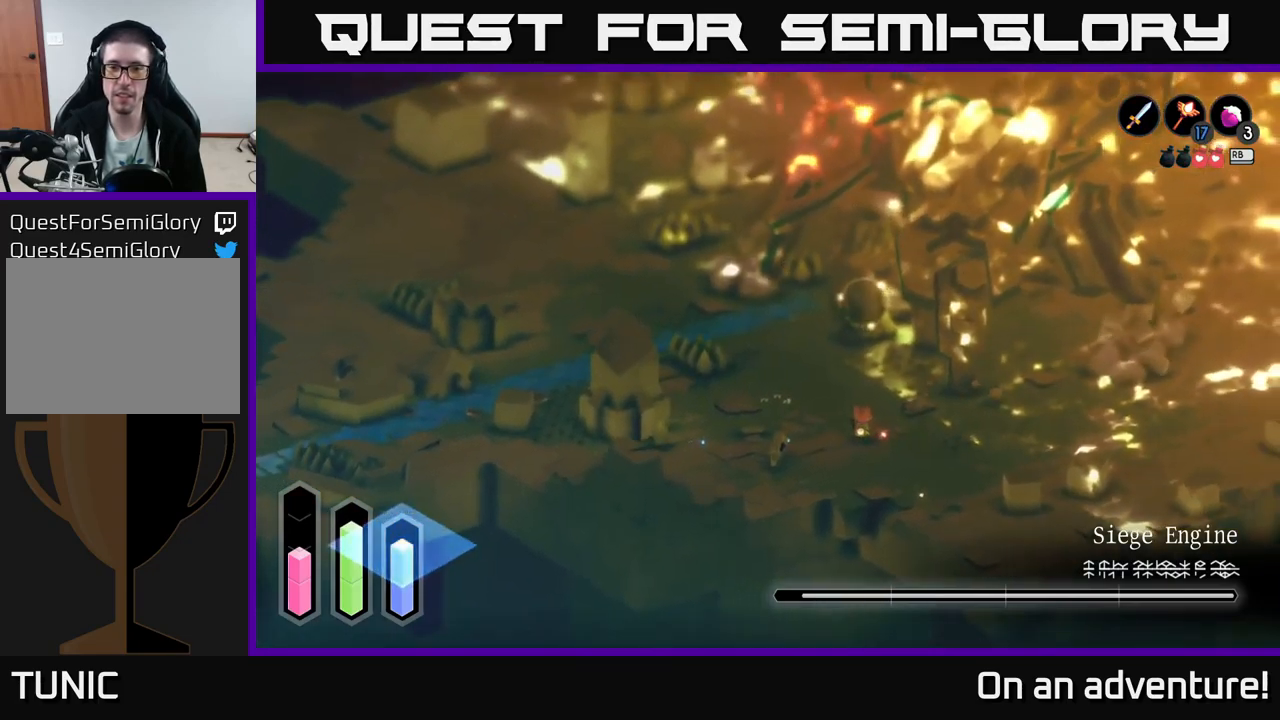
{"buttons": ["L2"], "left_stick": "center", "right_stick": "center", "events": [[83, "Y", "down"], [83, "left_stick", "center"], [166, "Y", "up"], [350, "Y", "down"], [366, "left_stick", "left"], [450, "Y", "up"], [483, "left_stick", "center"]]}
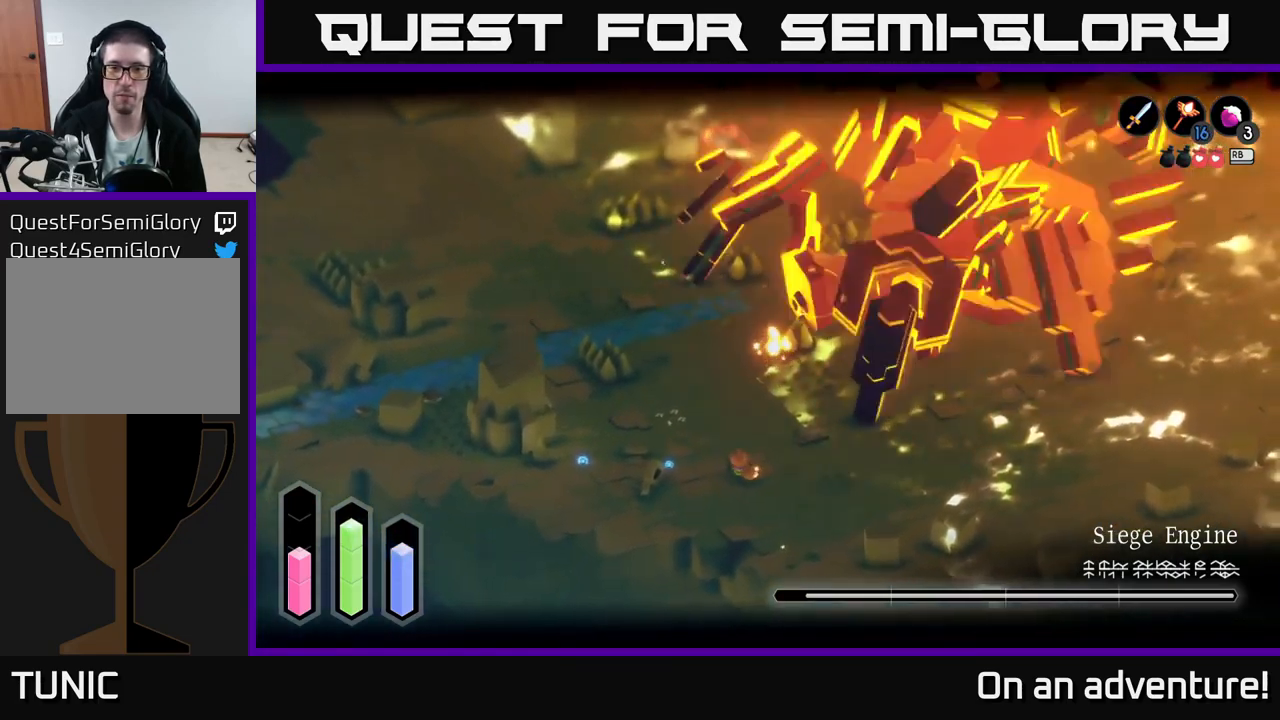
{"buttons": ["L2"], "left_stick": "left", "right_stick": "center", "events": [[166, "left_stick", "left"], [183, "Y", "down"], [250, "Y", "up"]]}
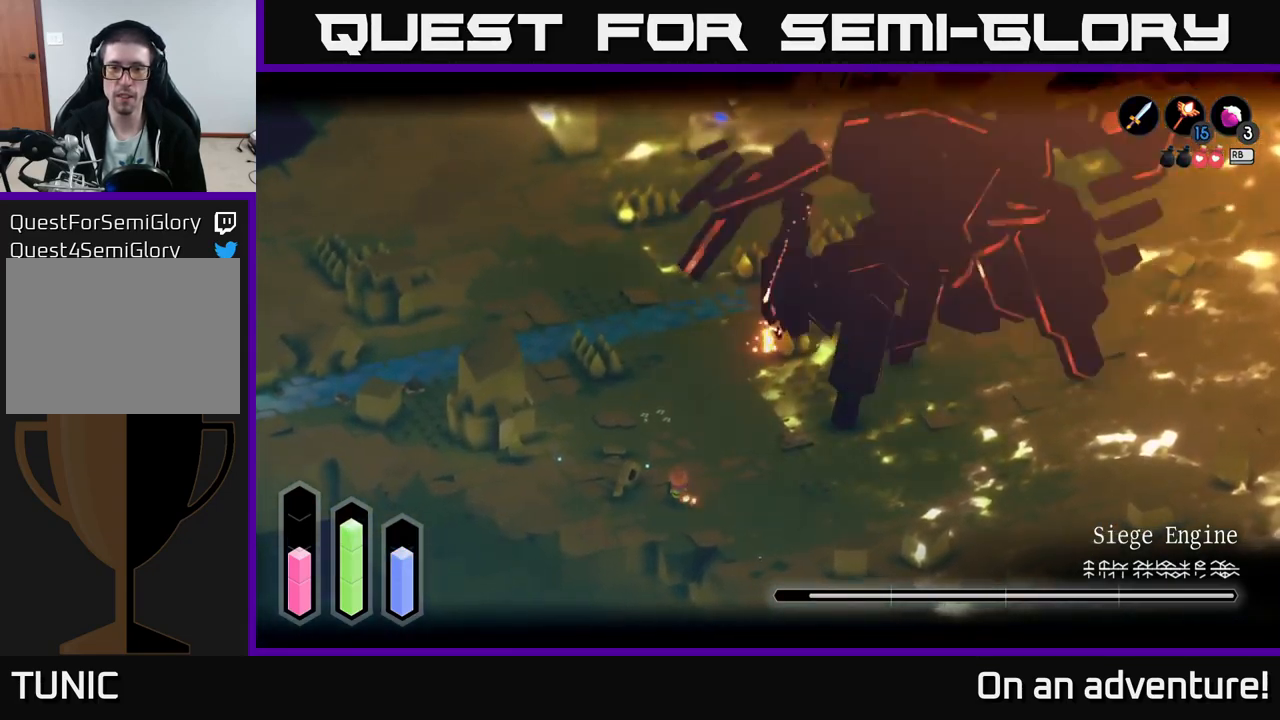
{"buttons": ["L2"], "left_stick": "left", "right_stick": "center", "events": [[66, "Y", "down"], [166, "Y", "up"]]}
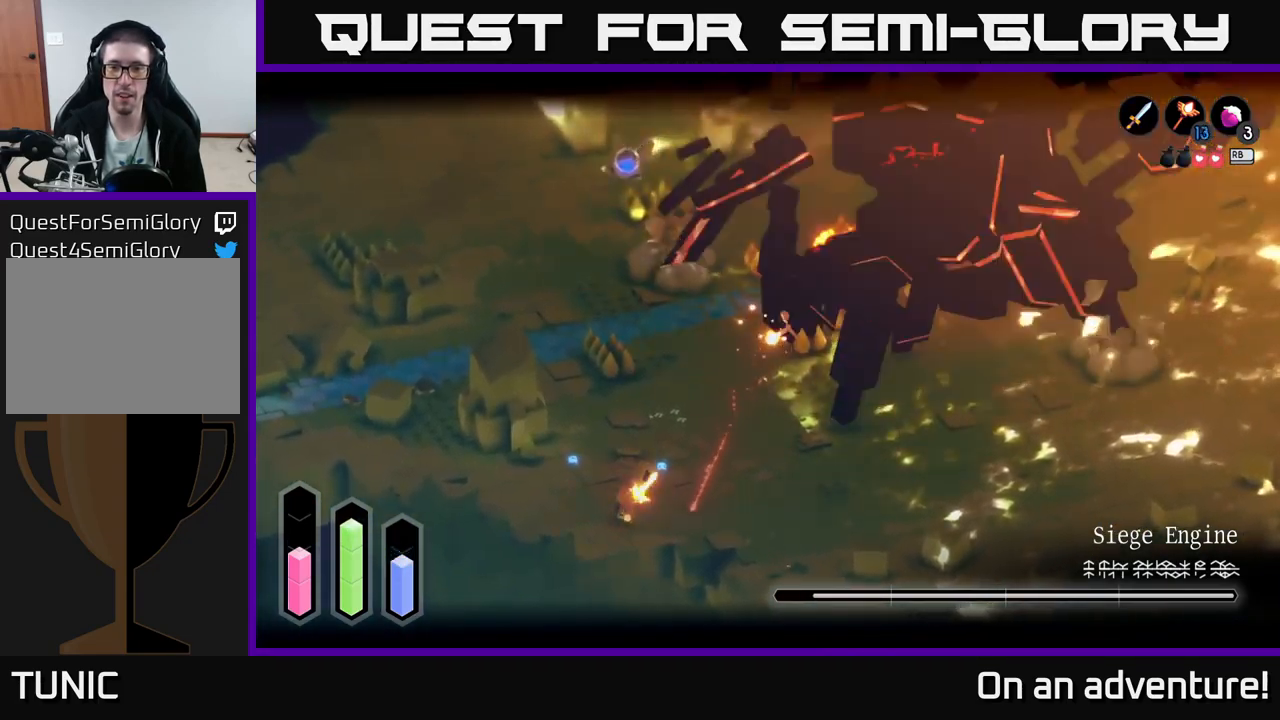
{"buttons": [], "left_stick": "up", "right_stick": "center", "events": [[100, "L2", "up"], [133, "left_stick", "up-left"], [350, "left_stick", "up"]]}
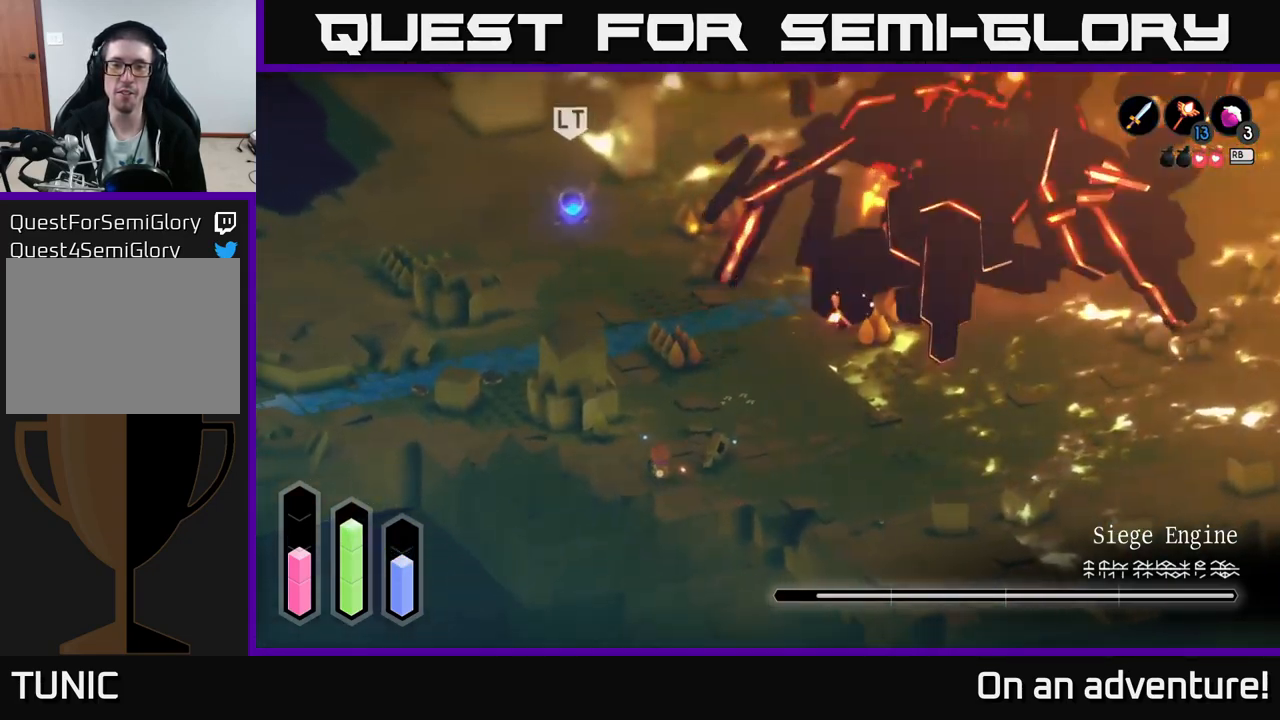
{"buttons": [], "left_stick": "up", "right_stick": "center", "events": []}
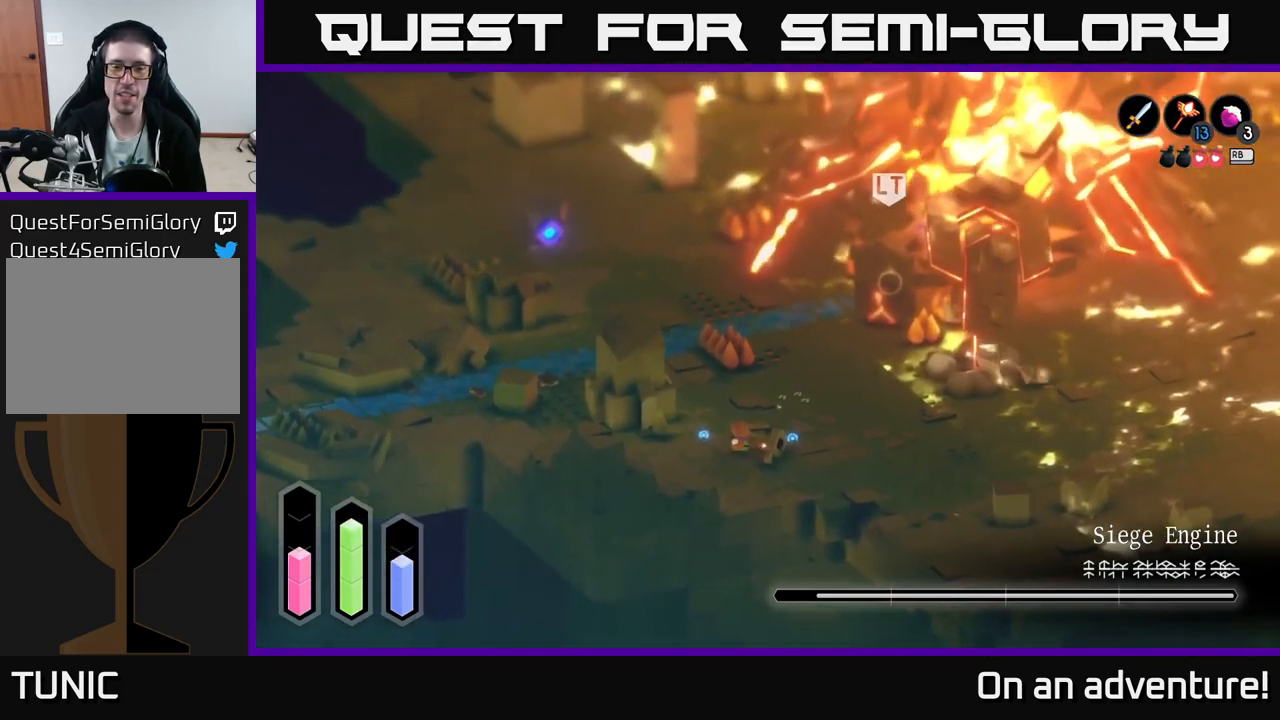
{"buttons": [], "left_stick": "left", "right_stick": "center", "events": [[66, "left_stick", "up-right"], [250, "left_stick", "up-left"], [300, "left_stick", "left"]]}
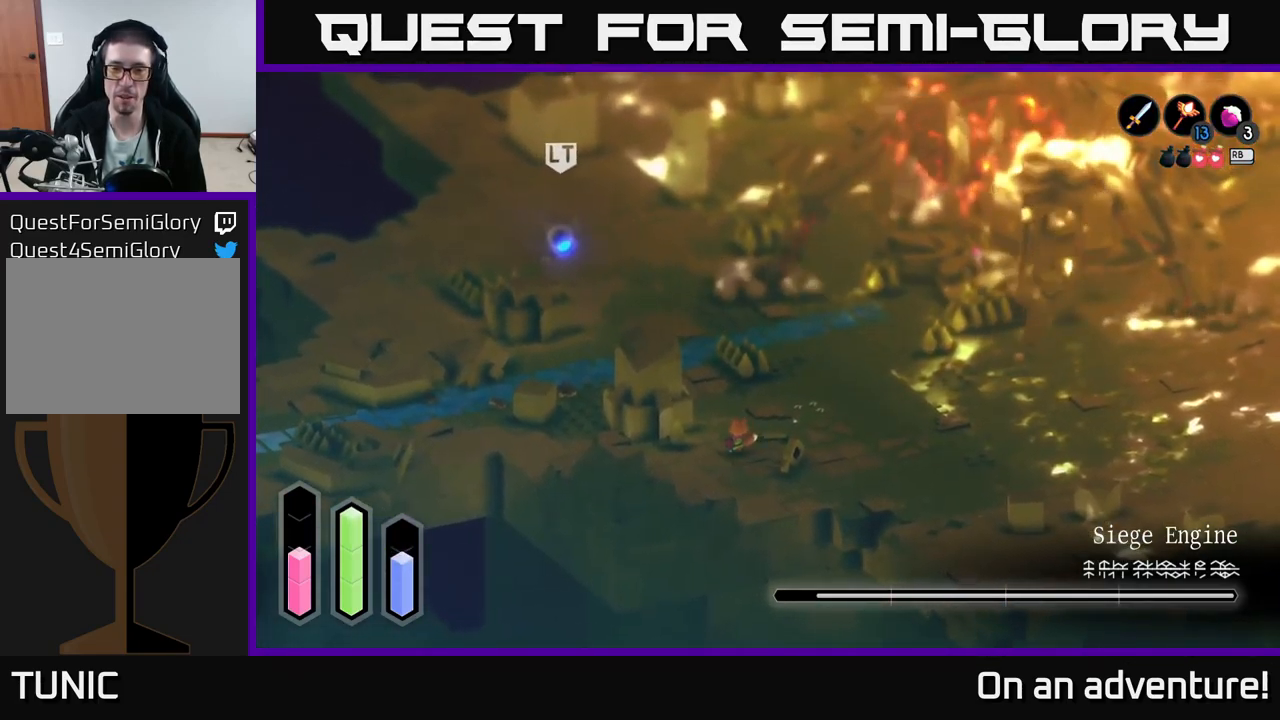
{"buttons": ["A"], "left_stick": "left", "right_stick": "center", "events": [[450, "A", "down"]]}
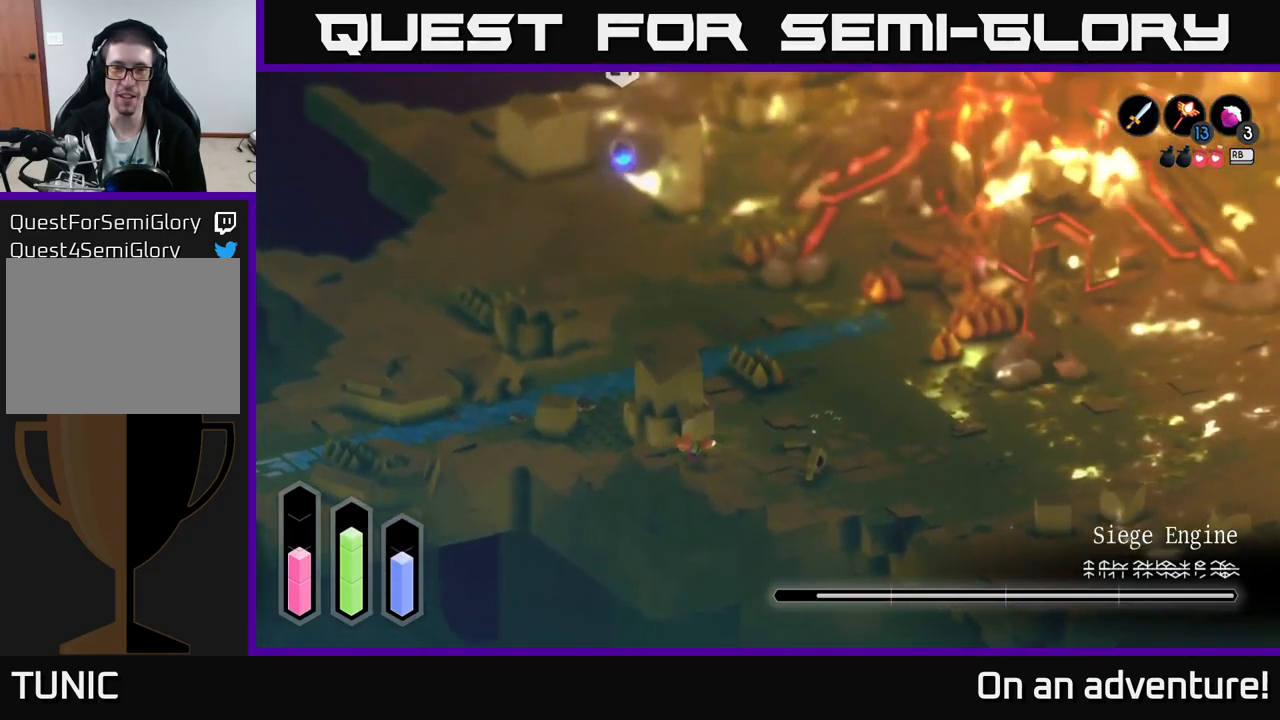
{"buttons": ["L2"], "left_stick": "up", "right_stick": "center", "events": [[83, "left_stick", "up-left"], [117, "A", "up"], [250, "L2", "down"], [500, "left_stick", "up"]]}
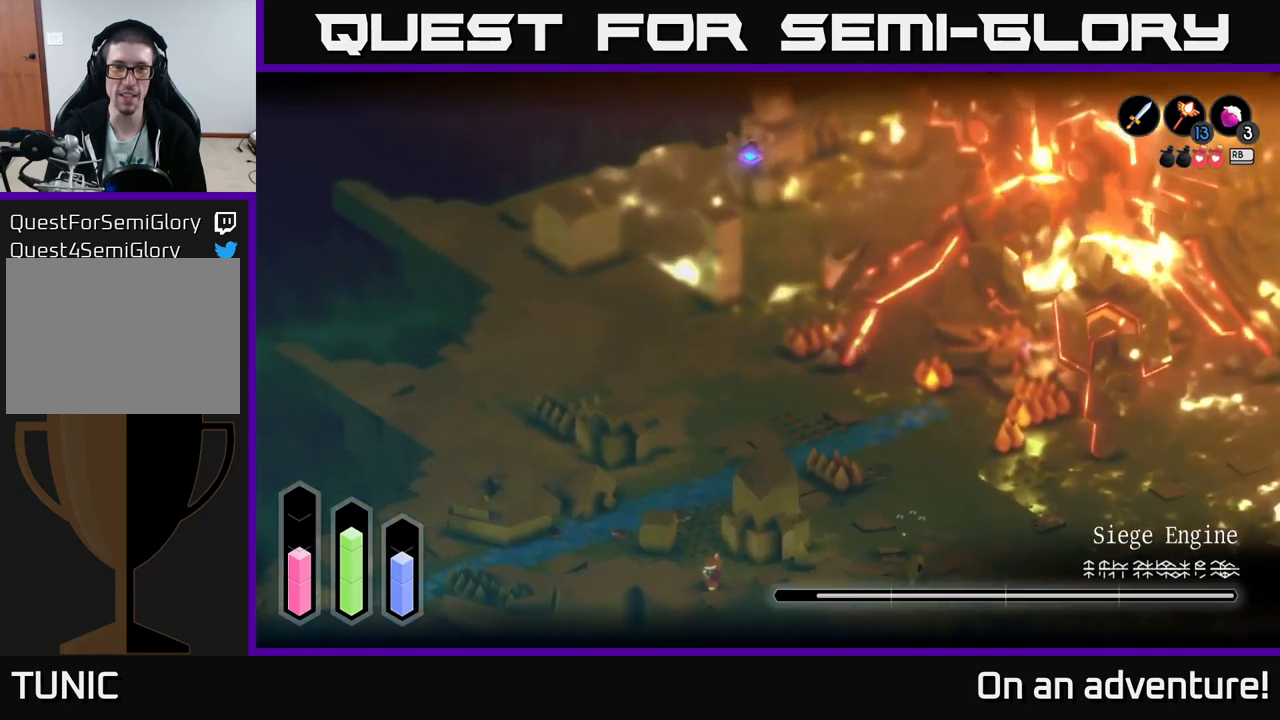
{"buttons": ["L2"], "left_stick": "center", "right_stick": "center", "events": [[133, "Y", "down"], [183, "Y", "up"], [283, "left_stick", "left"], [333, "left_stick", "down"], [467, "left_stick", "center"]]}
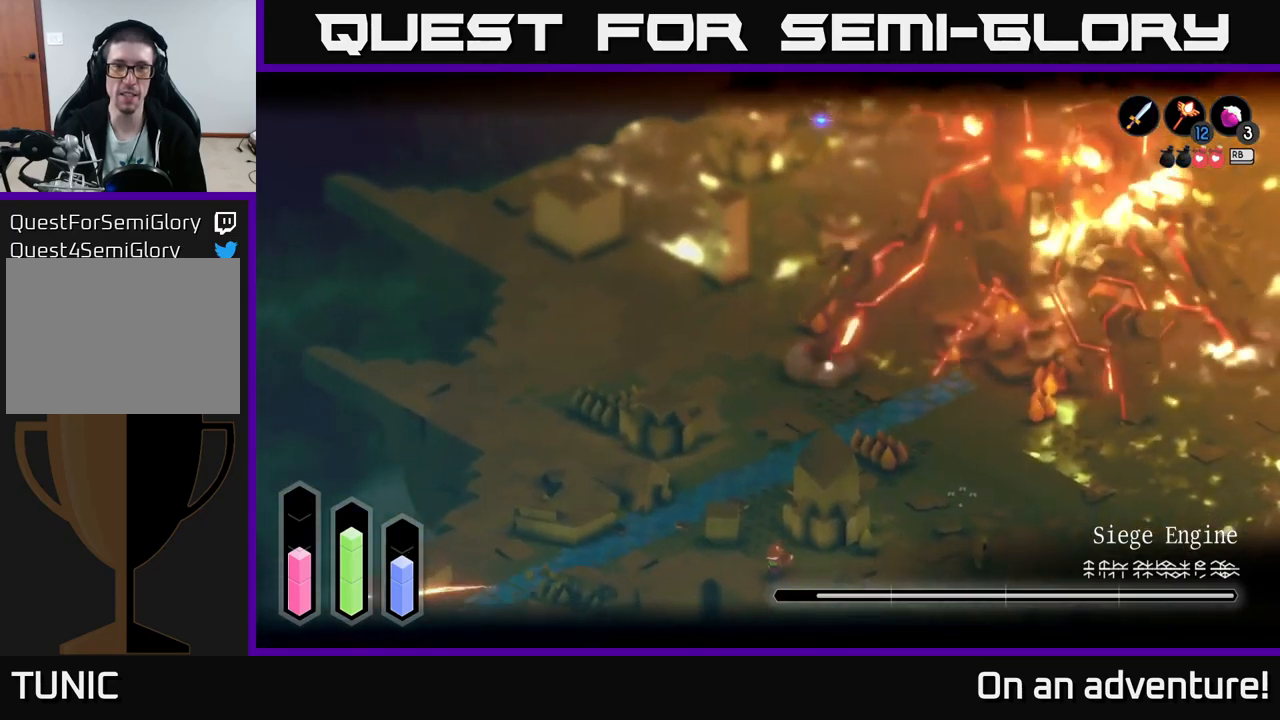
{"buttons": [], "left_stick": "up-right", "right_stick": "center", "events": [[117, "left_stick", "up"], [300, "L2", "up"], [350, "left_stick", "right"], [467, "left_stick", "up-right"]]}